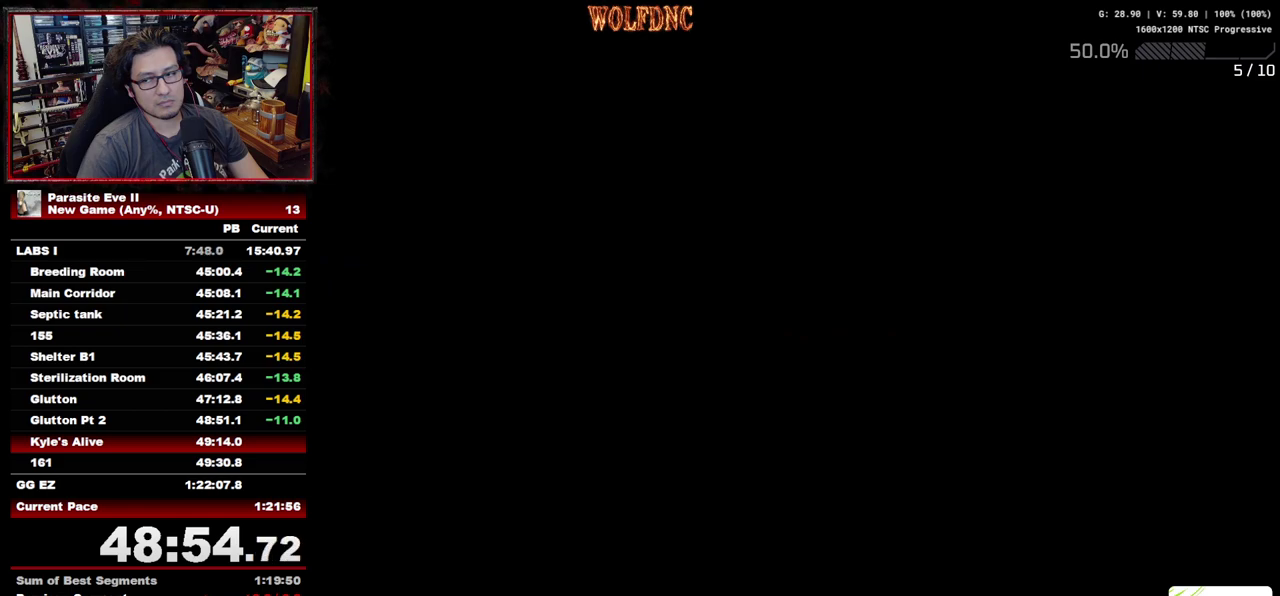
Gameplay with a controller (PlayStation layout); each line is a JSON object with the inputs held at the frame after it. "events" lists button and stick changes between this image and that frame as [ms after this image, input, new state], when the widget could be followed in between. Not read: L3 R3.
{"buttons": ["START"], "events": [[483, "START", "down"]]}
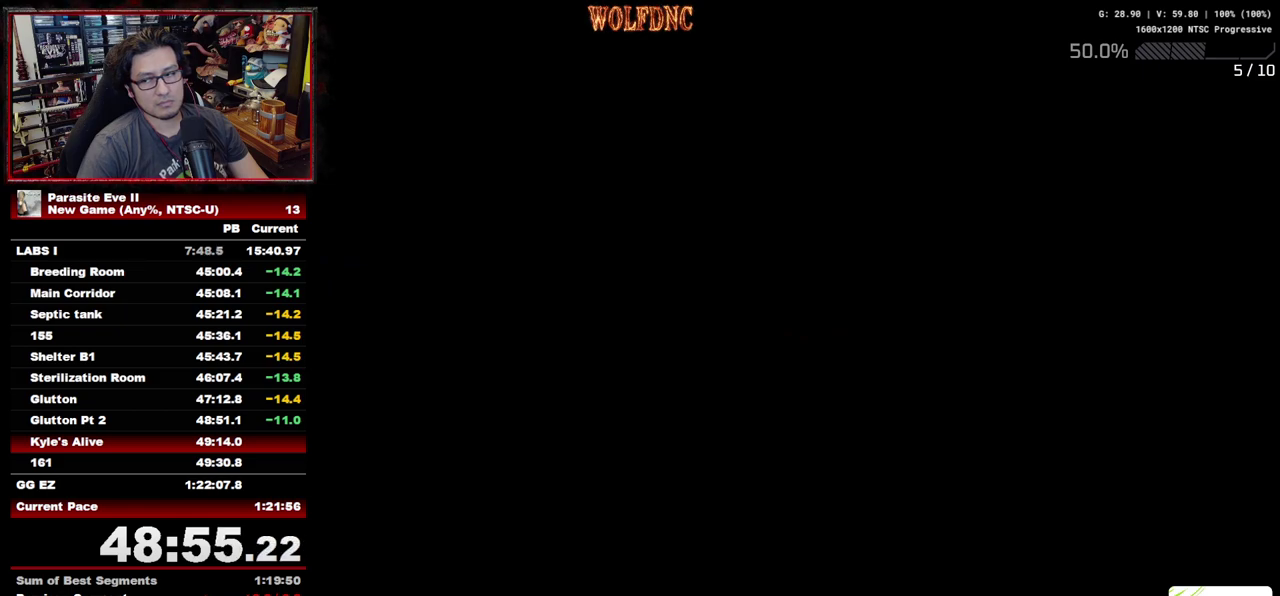
{"buttons": [], "events": [[83, "START", "up"], [400, "START", "down"], [500, "START", "up"]]}
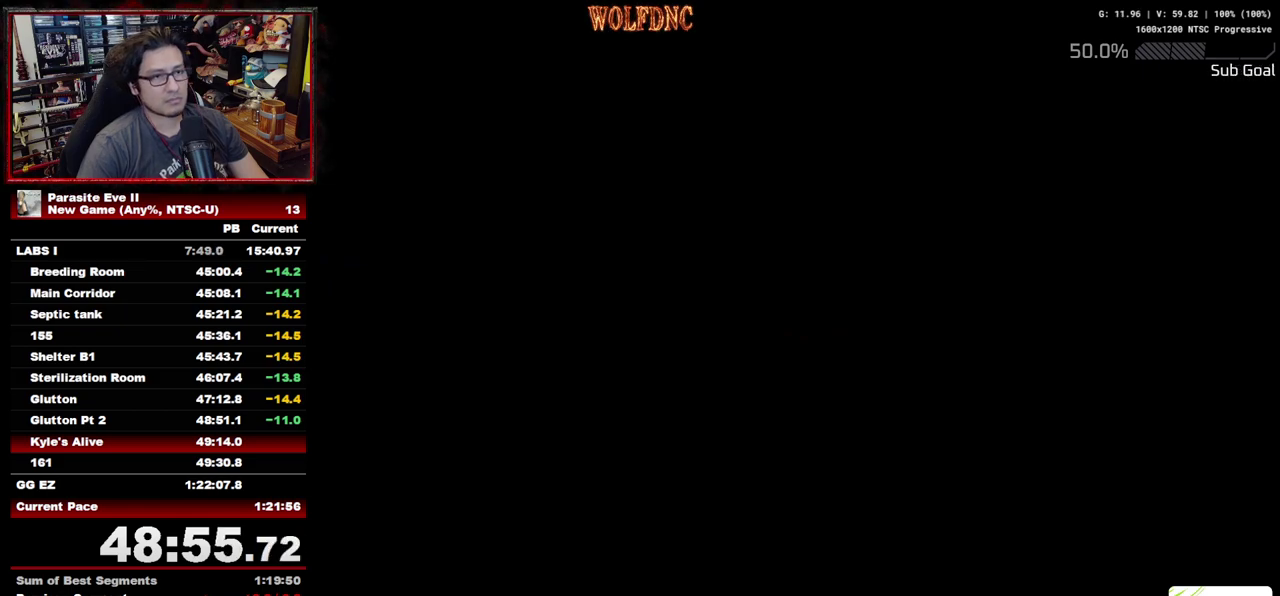
{"buttons": ["DPAD_UP"], "events": [[183, "START", "down"], [233, "START", "up"], [283, "DPAD_UP", "down"]]}
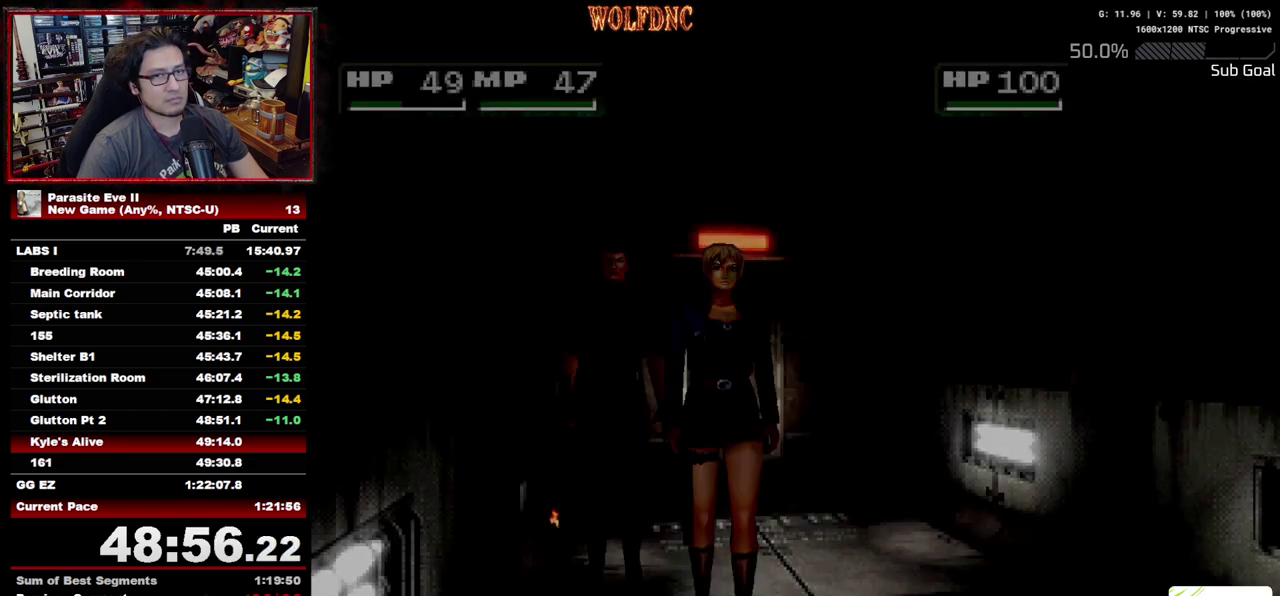
{"buttons": ["DPAD_UP"], "events": []}
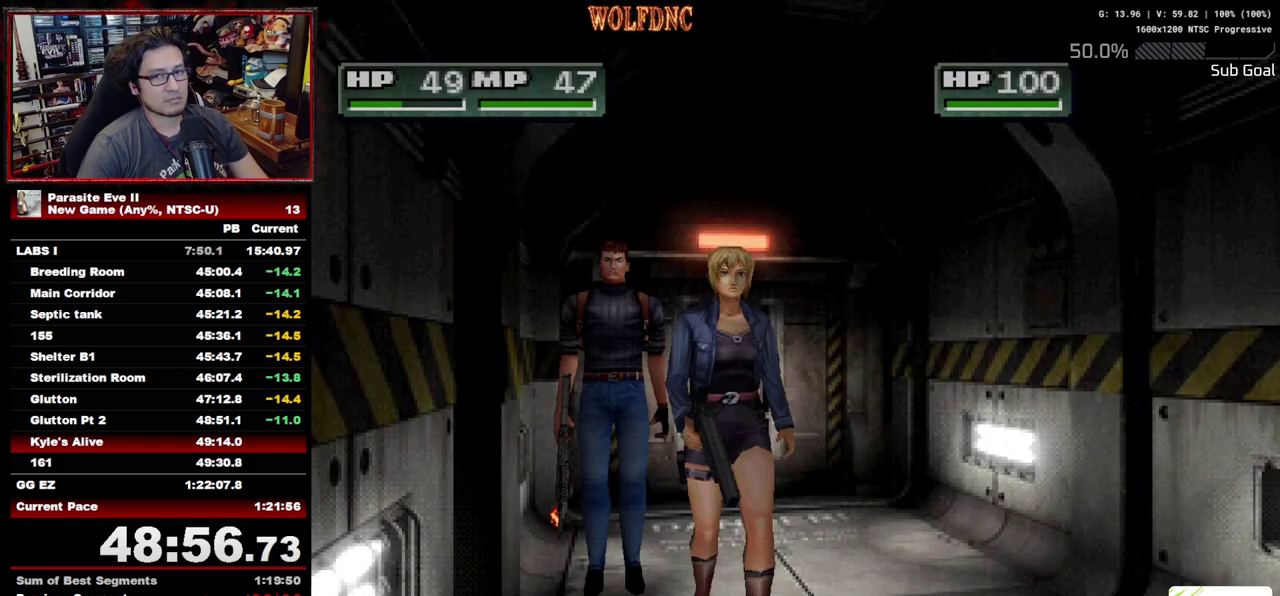
{"buttons": ["DPAD_UP"], "events": [[167, "DPAD_LEFT", "down"], [267, "DPAD_LEFT", "up"]]}
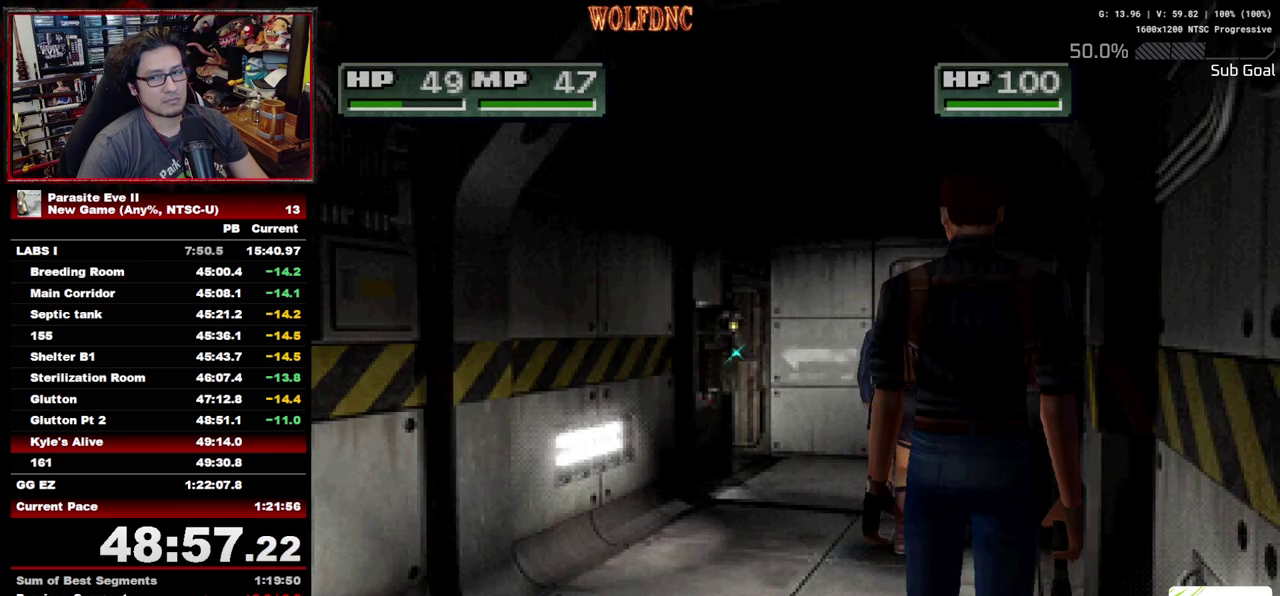
{"buttons": ["DPAD_UP"], "events": [[233, "DPAD_LEFT", "down"], [333, "DPAD_LEFT", "up"]]}
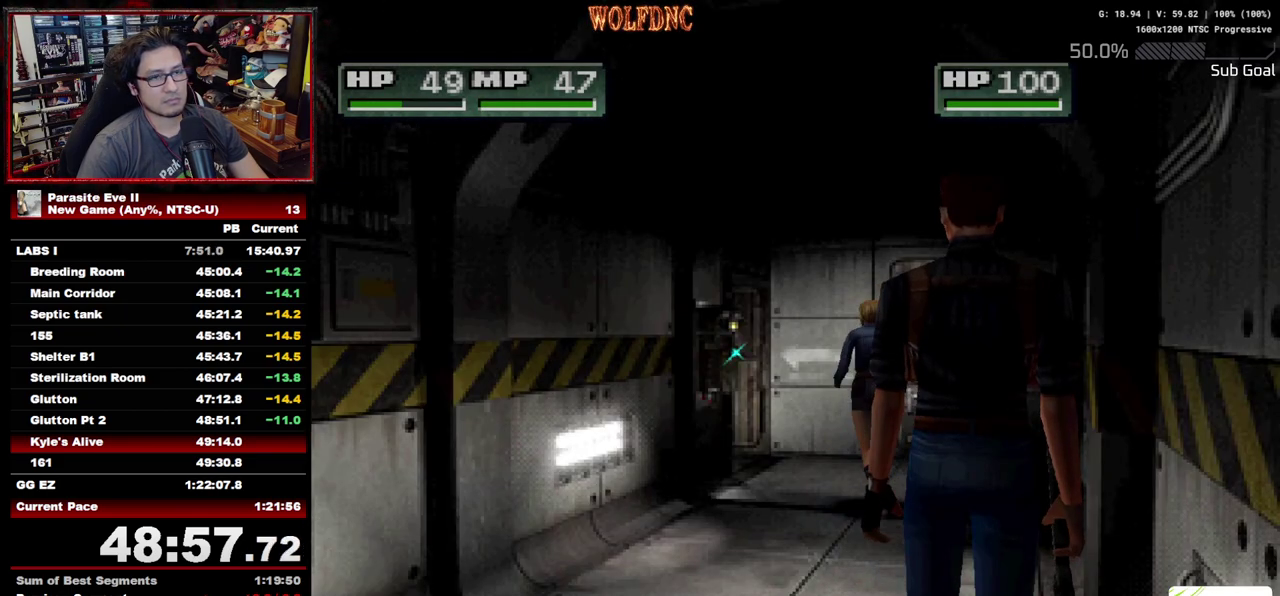
{"buttons": ["DPAD_UP"], "events": [[100, "DPAD_LEFT", "down"], [150, "DPAD_LEFT", "up"], [300, "DPAD_LEFT", "down"], [433, "DPAD_LEFT", "up"]]}
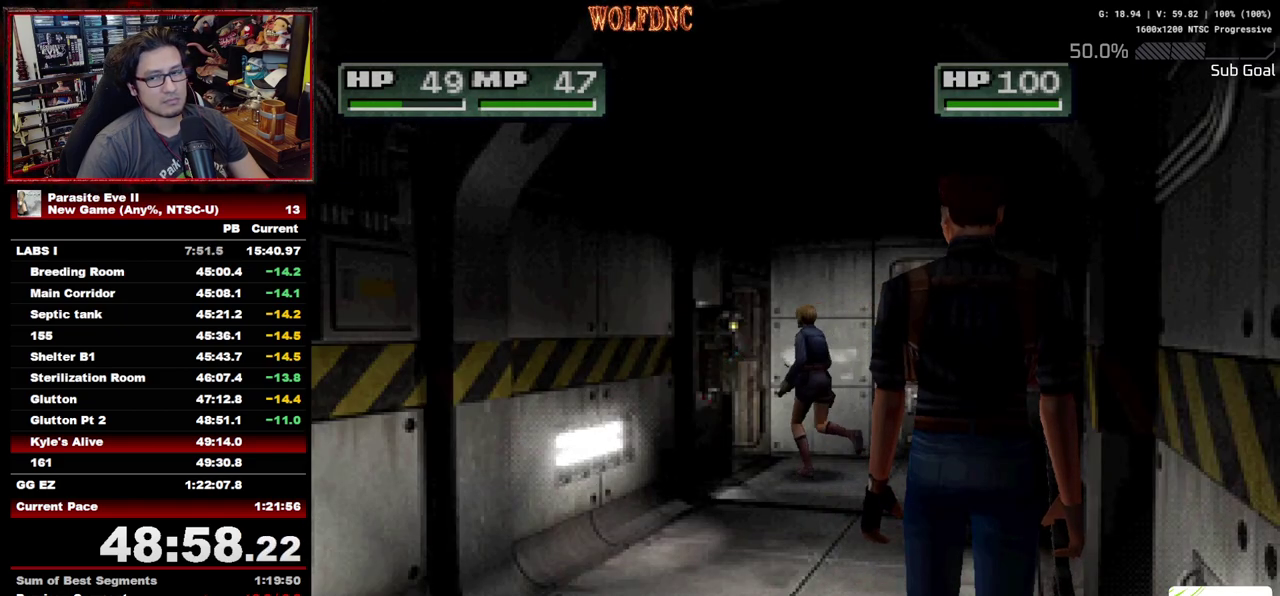
{"buttons": ["DPAD_UP"], "events": [[217, "DPAD_LEFT", "down"], [267, "DPAD_LEFT", "up"]]}
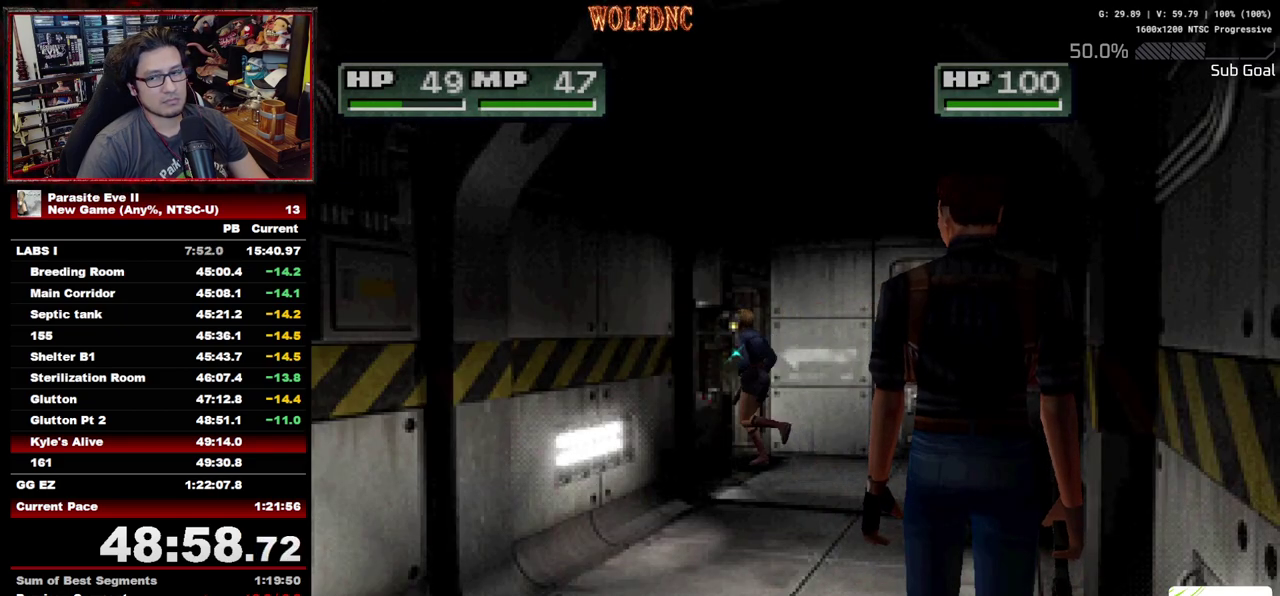
{"buttons": ["DPAD_UP"], "events": []}
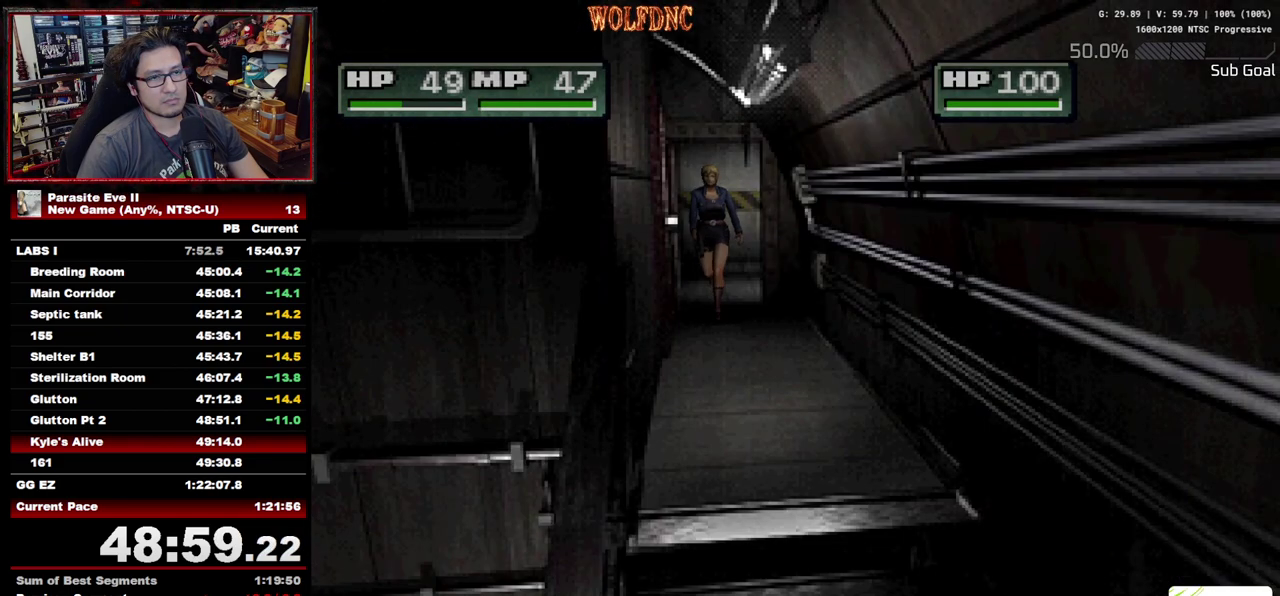
{"buttons": ["DPAD_UP"], "events": [[350, "DPAD_LEFT", "down"], [433, "DPAD_LEFT", "up"]]}
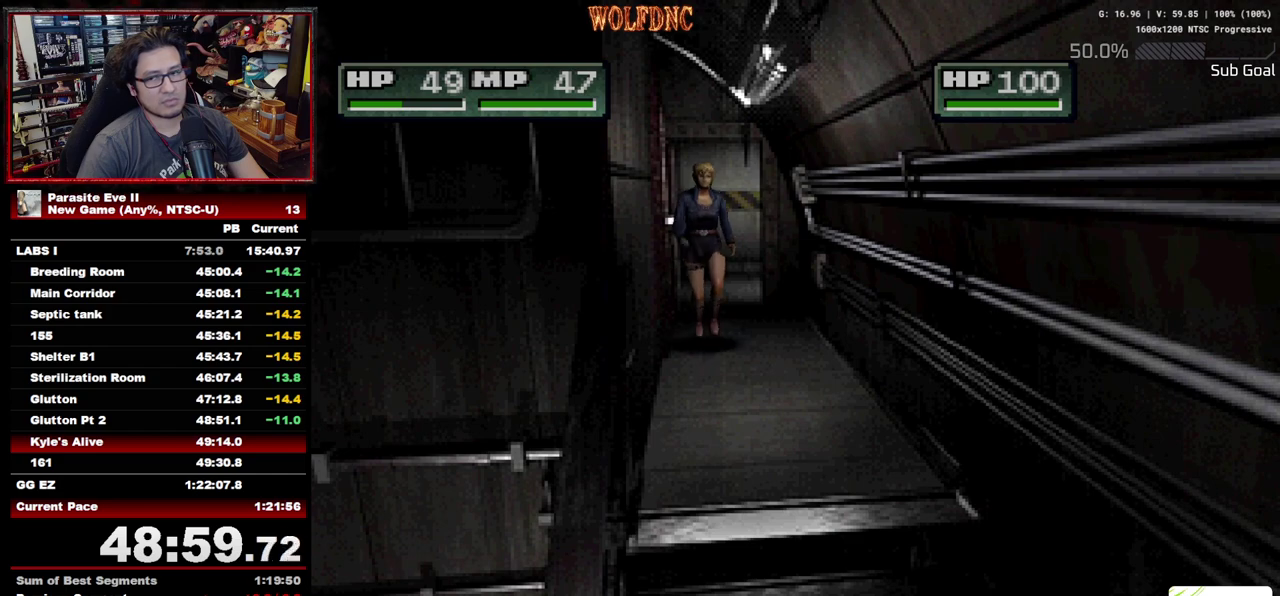
{"buttons": ["DPAD_UP"], "events": []}
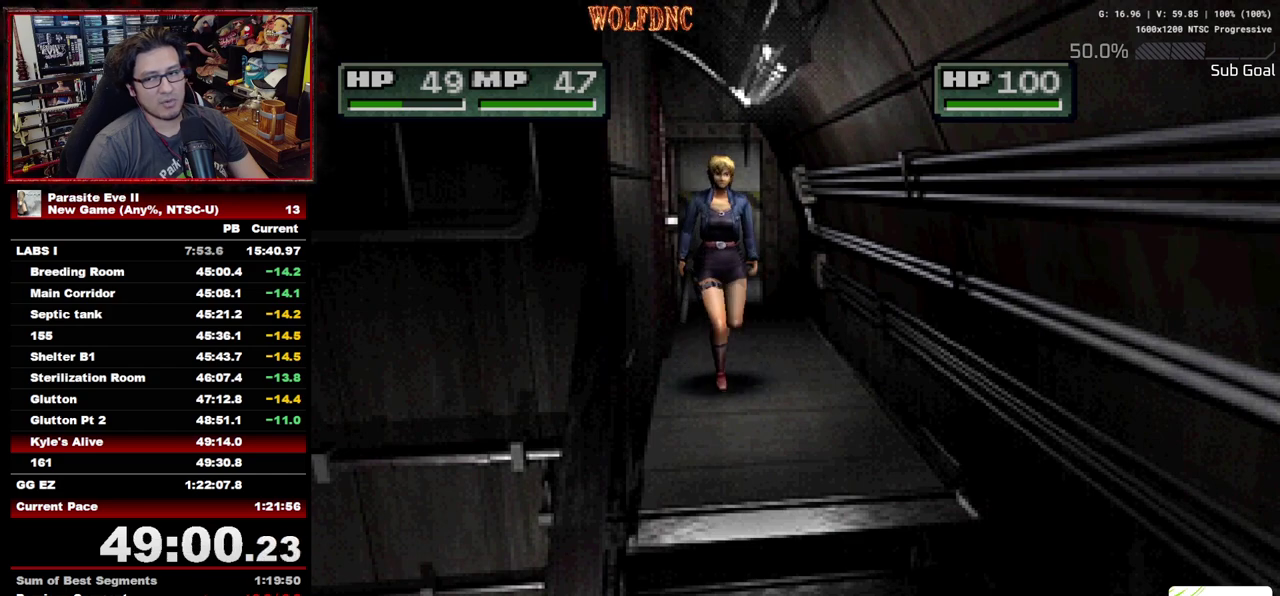
{"buttons": ["CROSS", "DPAD_UP"], "events": [[333, "DPAD_RIGHT", "down"], [417, "CROSS", "down"], [417, "DPAD_RIGHT", "up"]]}
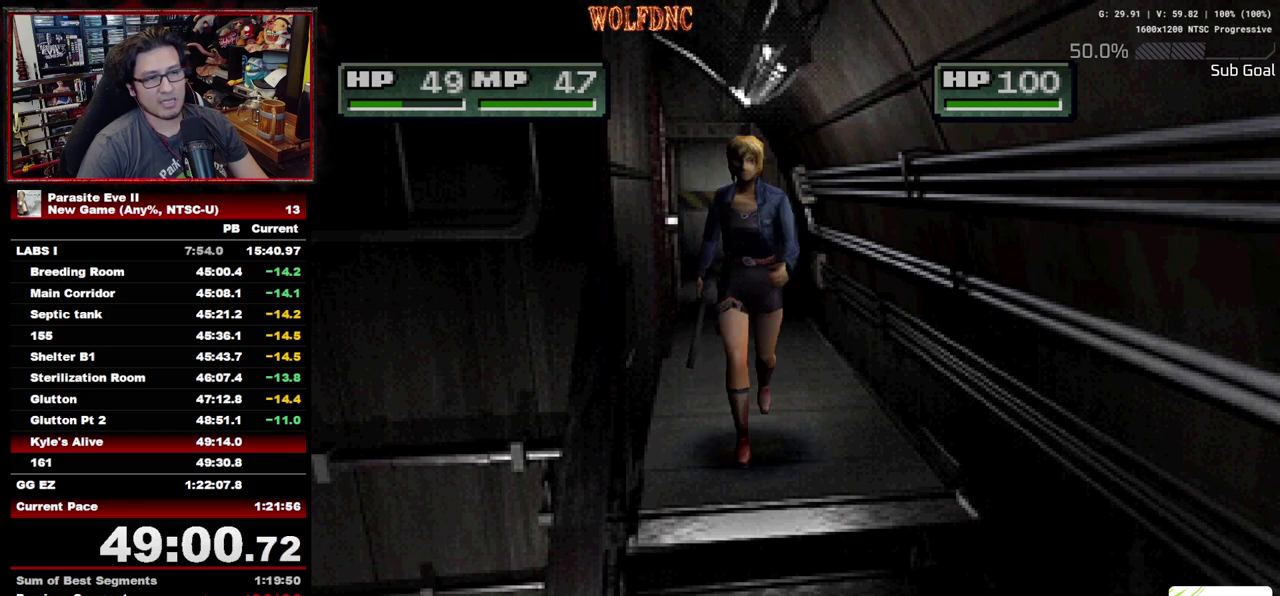
{"buttons": ["CROSS", "DPAD_UP"], "events": [[150, "CROSS", "up"], [200, "CROSS", "down"], [300, "CROSS", "up"], [300, "DPAD_LEFT", "down"], [350, "DPAD_LEFT", "up"], [433, "CROSS", "down"]]}
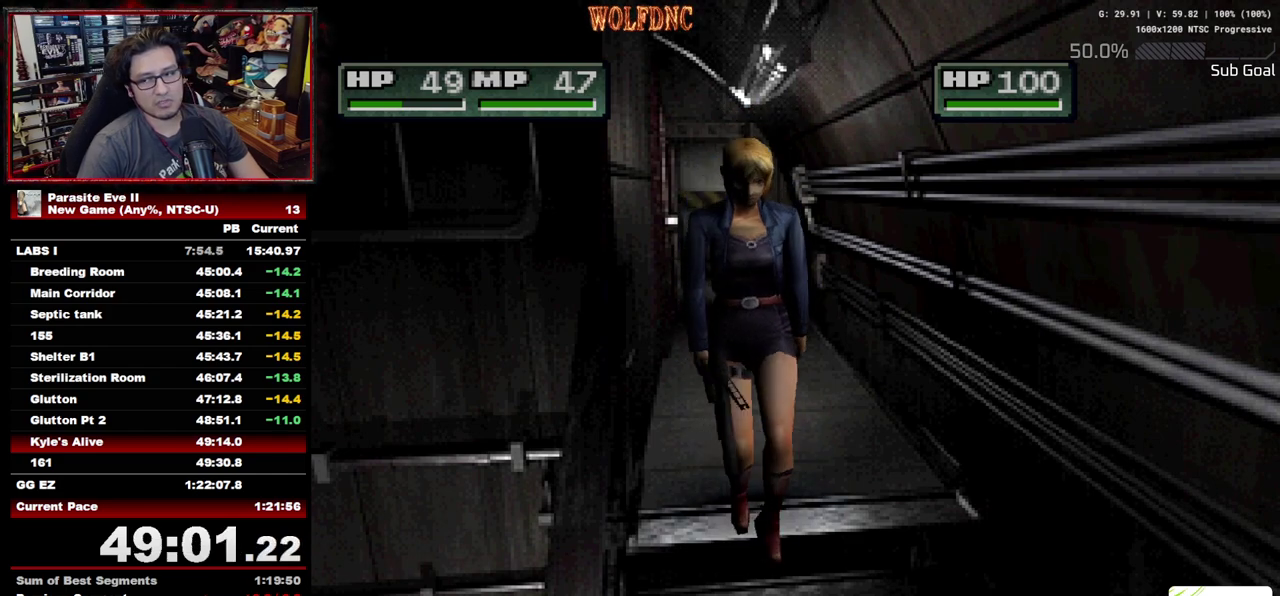
{"buttons": ["CROSS", "DPAD_UP"], "events": [[33, "CROSS", "up"], [167, "CROSS", "down"], [267, "CROSS", "up"], [317, "CROSS", "down"]]}
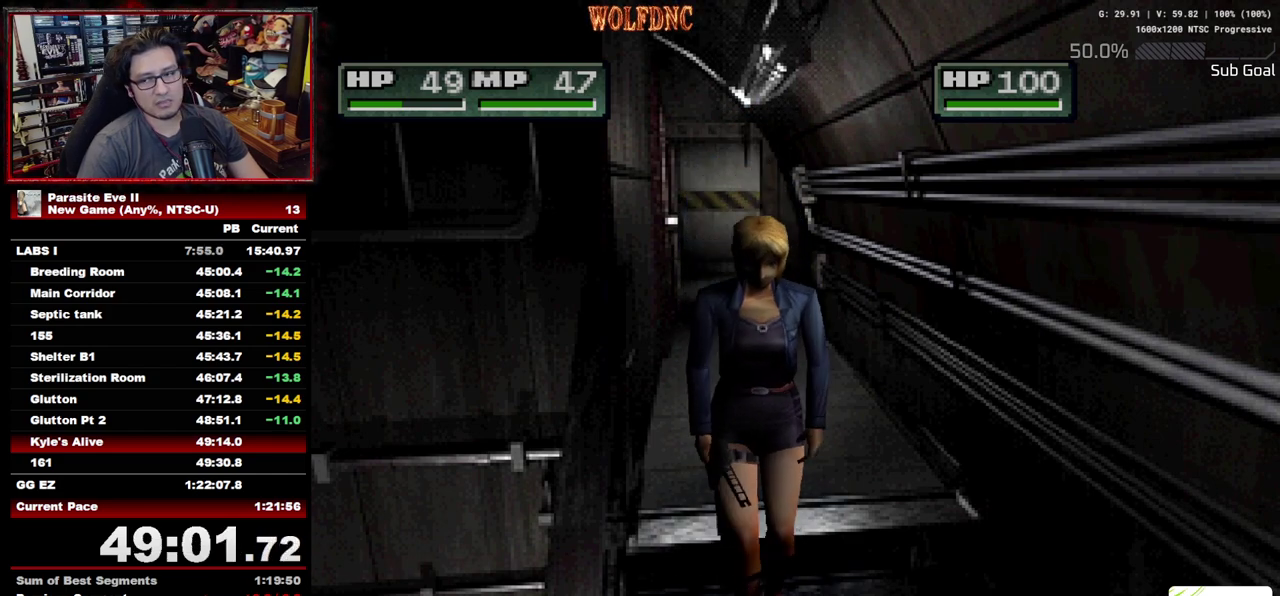
{"buttons": ["CROSS"], "events": [[133, "DPAD_UP", "up"], [283, "CROSS", "up"], [333, "CROSS", "down"], [417, "CROSS", "up"], [467, "CROSS", "down"]]}
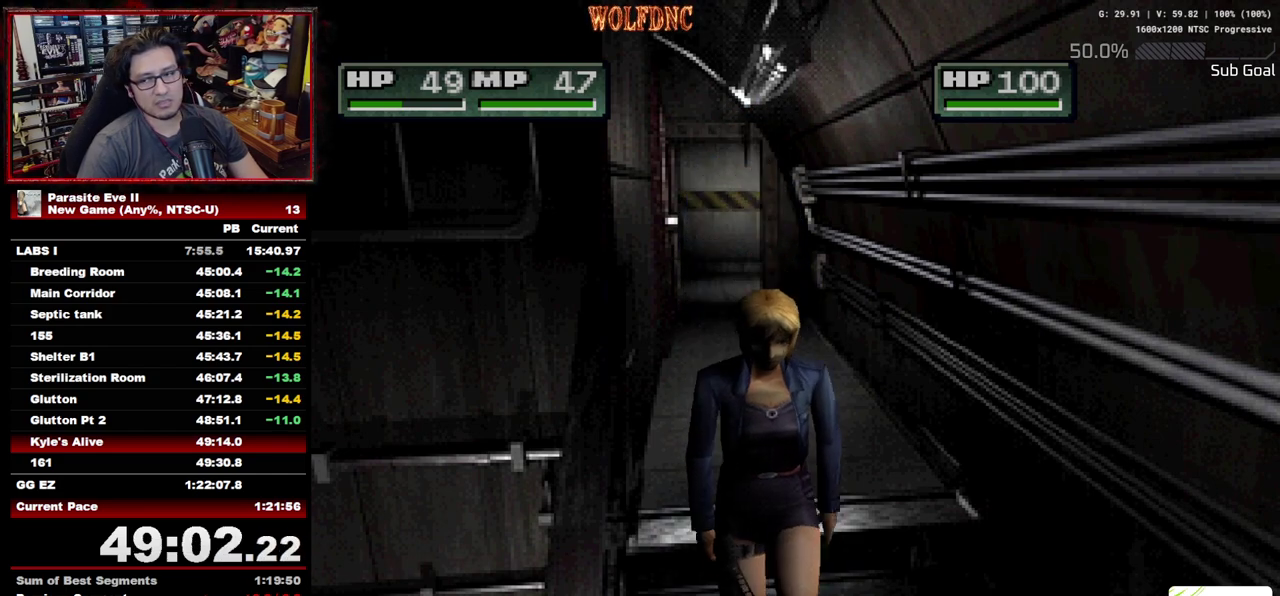
{"buttons": [], "events": [[250, "CROSS", "up"], [300, "CROSS", "down"], [483, "CROSS", "up"]]}
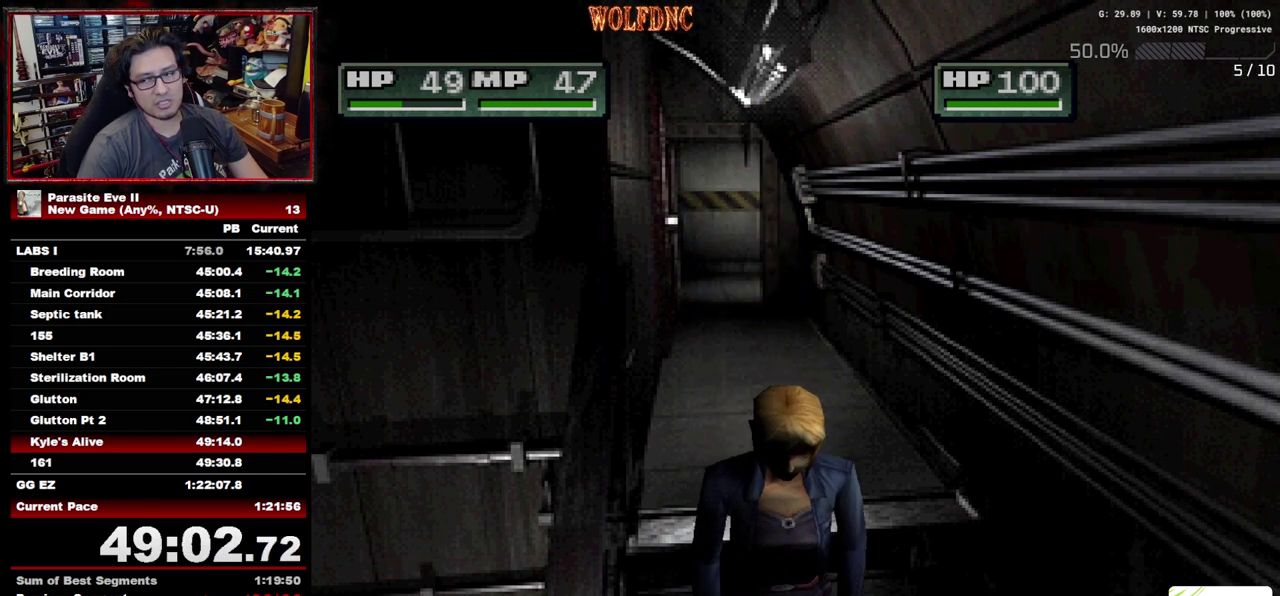
{"buttons": ["DPAD_UP"], "events": [[33, "CROSS", "down"], [117, "CROSS", "up"], [217, "DPAD_UP", "down"]]}
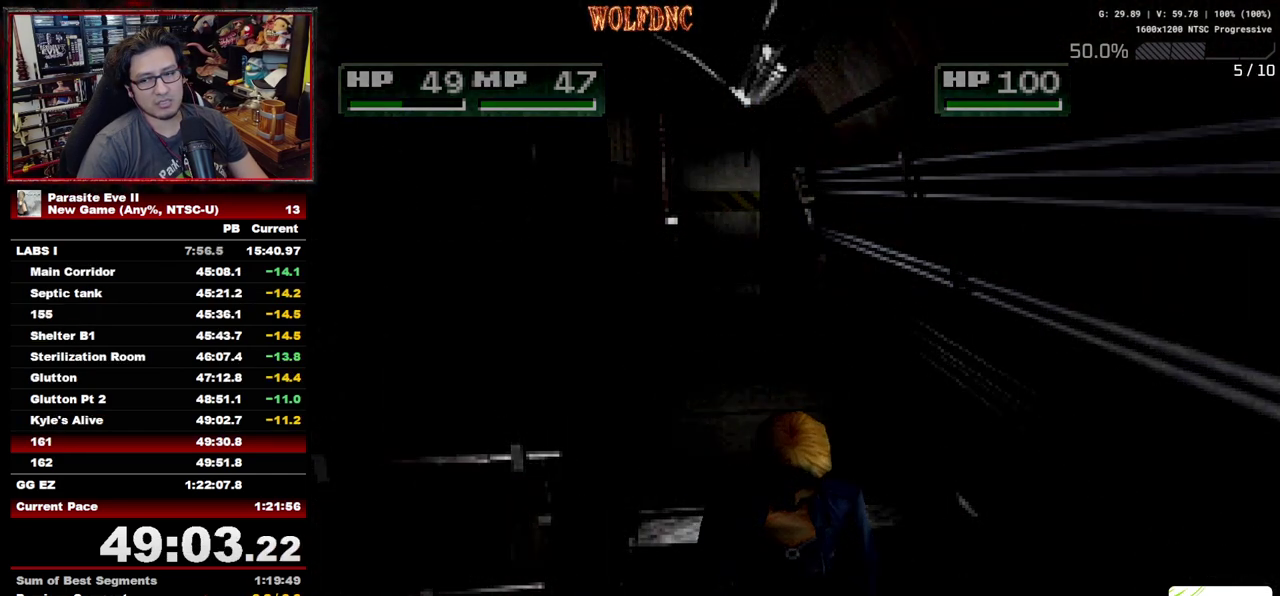
{"buttons": ["DPAD_UP"], "events": []}
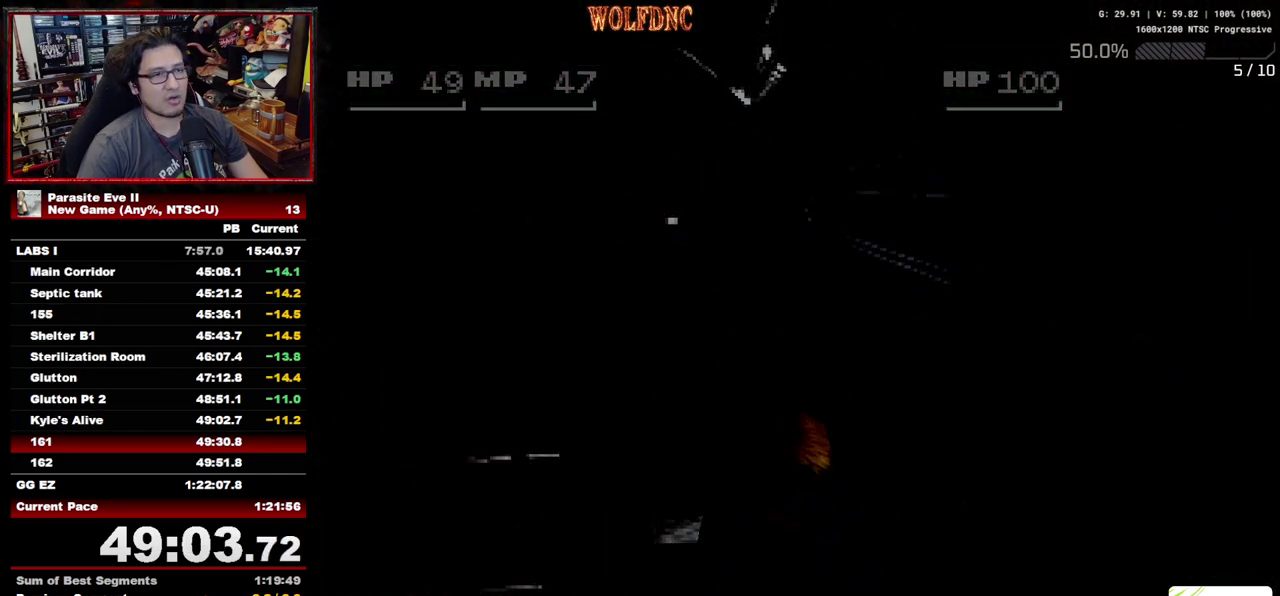
{"buttons": ["DPAD_UP"], "events": []}
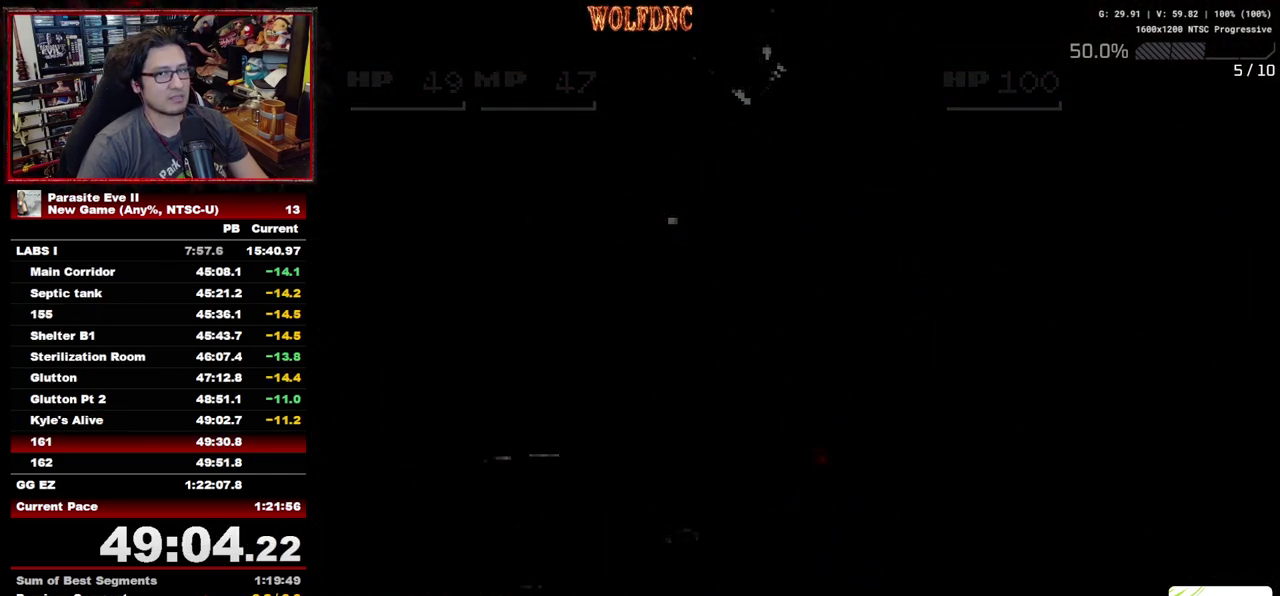
{"buttons": ["DPAD_UP"], "events": []}
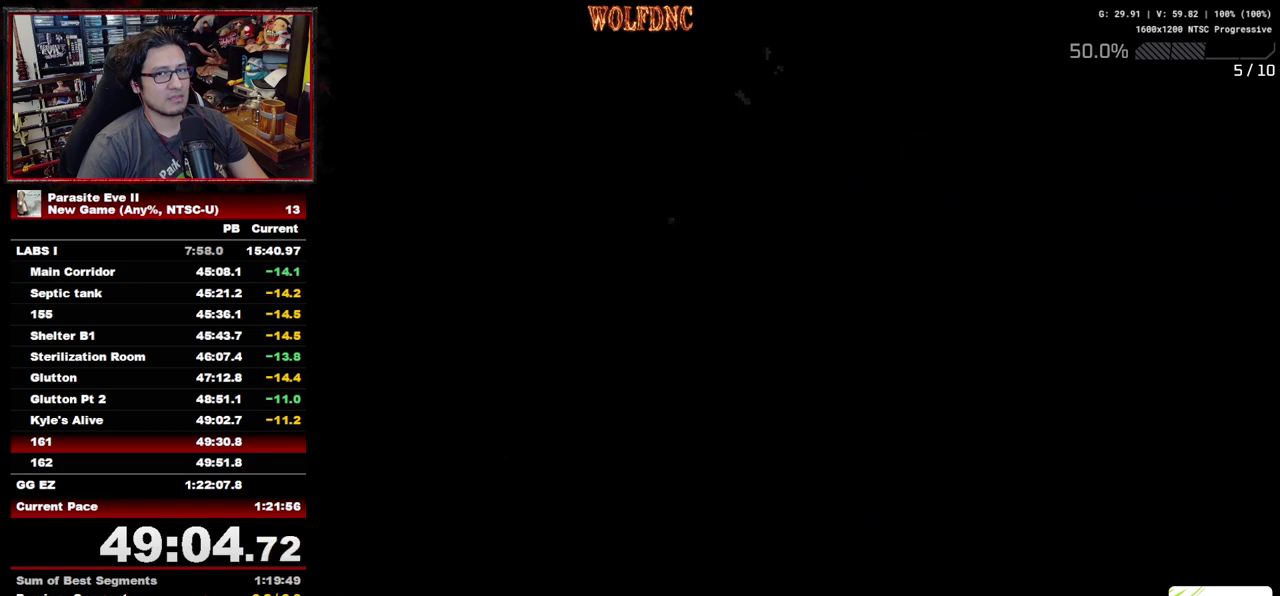
{"buttons": ["DPAD_UP"], "events": []}
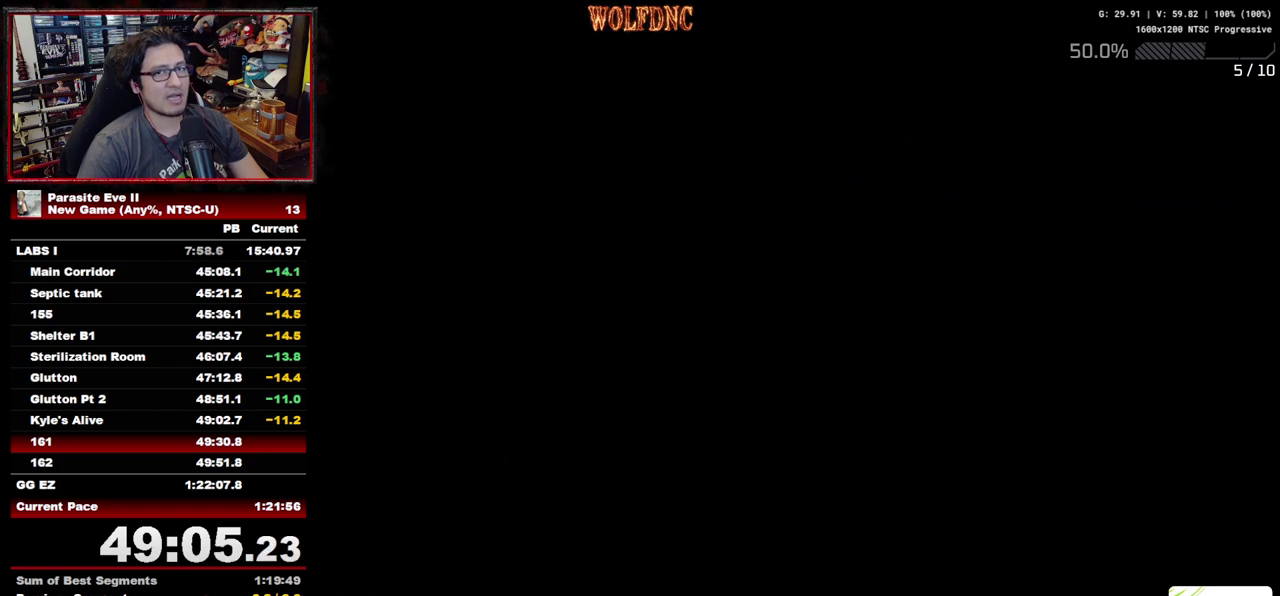
{"buttons": ["DPAD_UP"], "events": []}
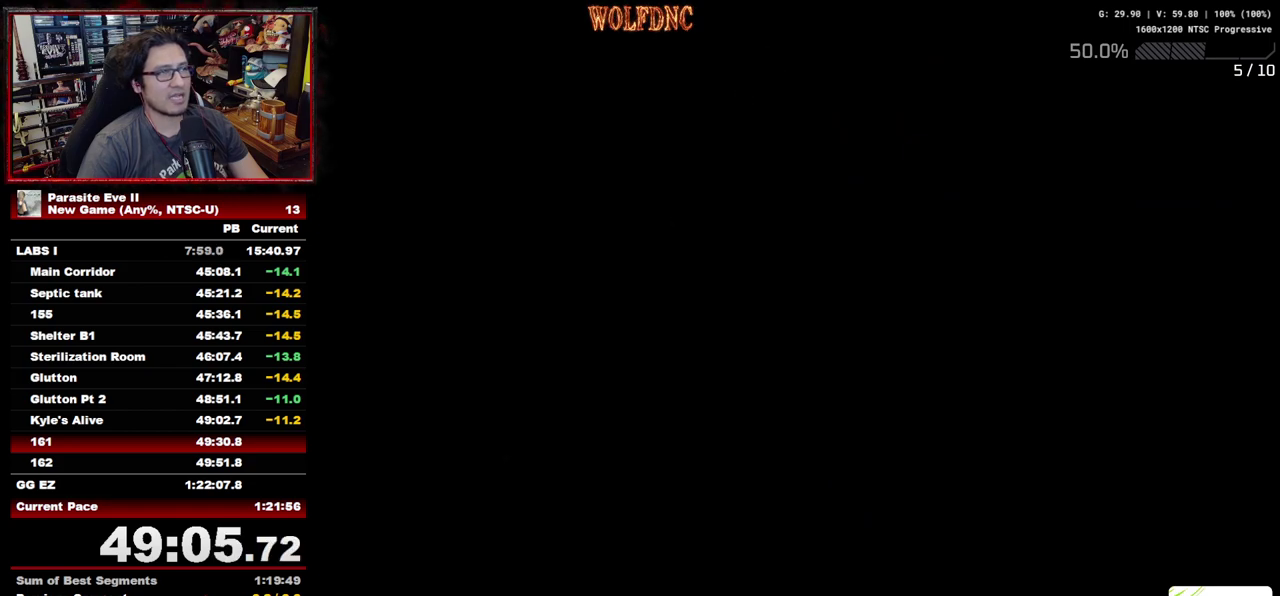
{"buttons": ["DPAD_UP"], "events": []}
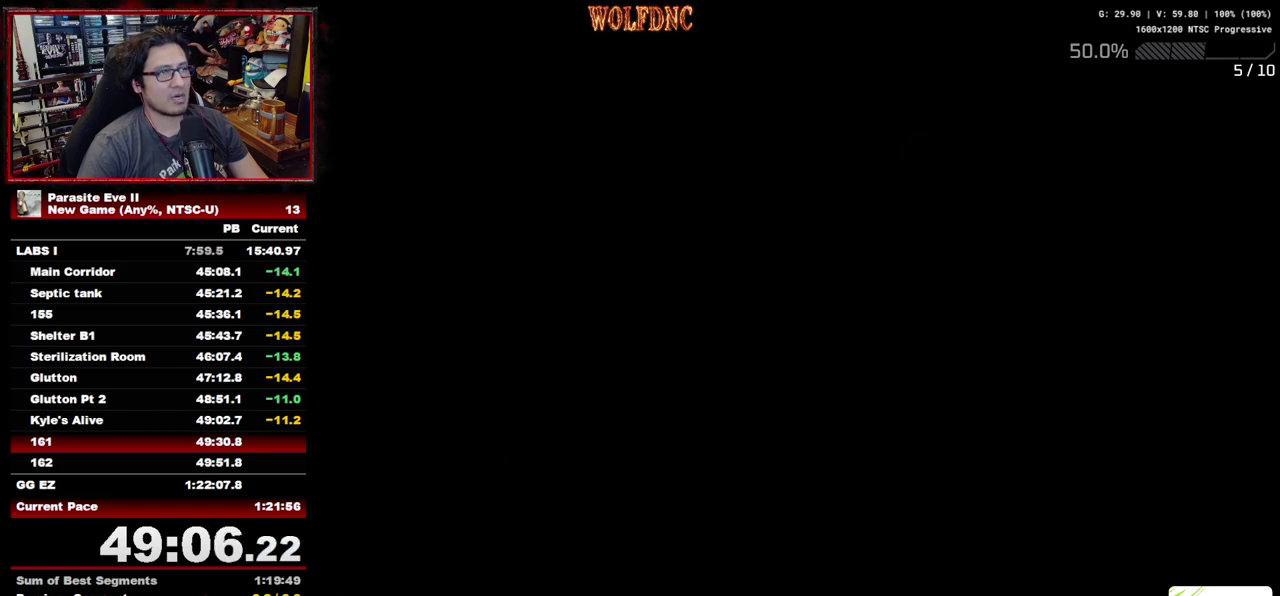
{"buttons": ["DPAD_UP"], "events": []}
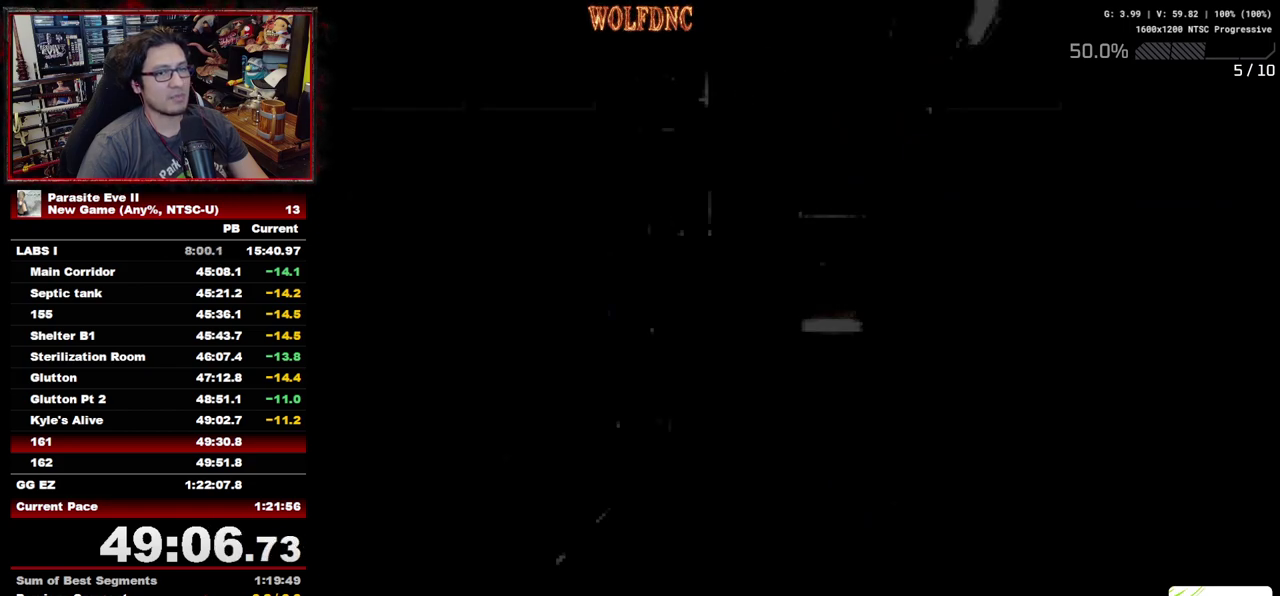
{"buttons": ["DPAD_UP"], "events": []}
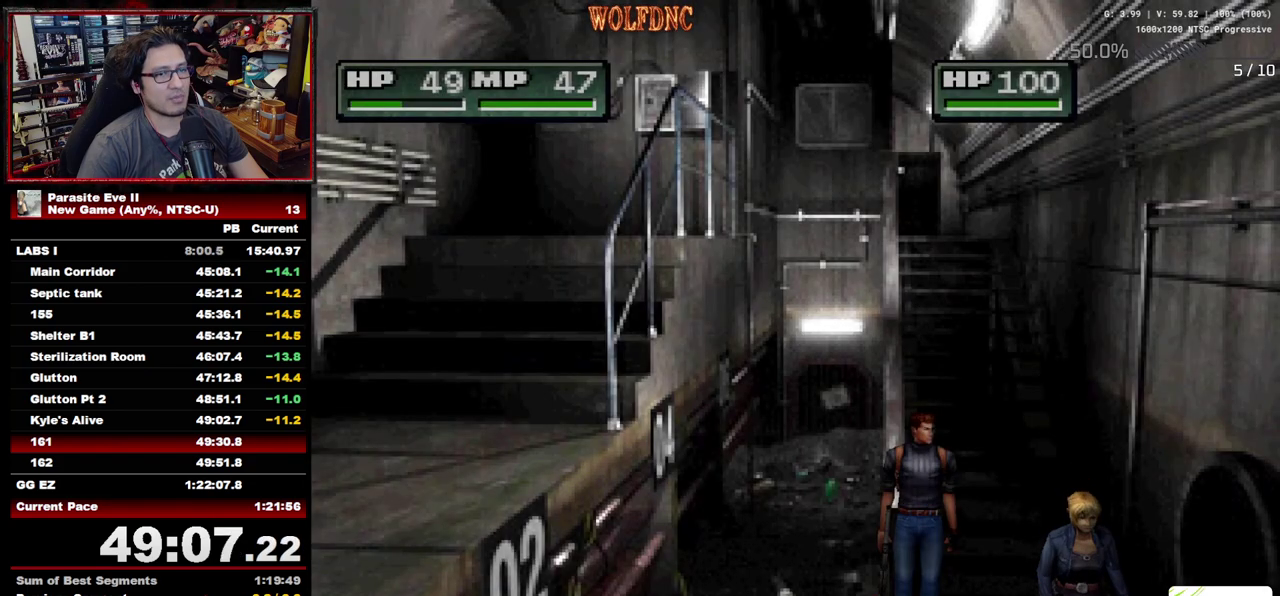
{"buttons": ["DPAD_UP"], "events": []}
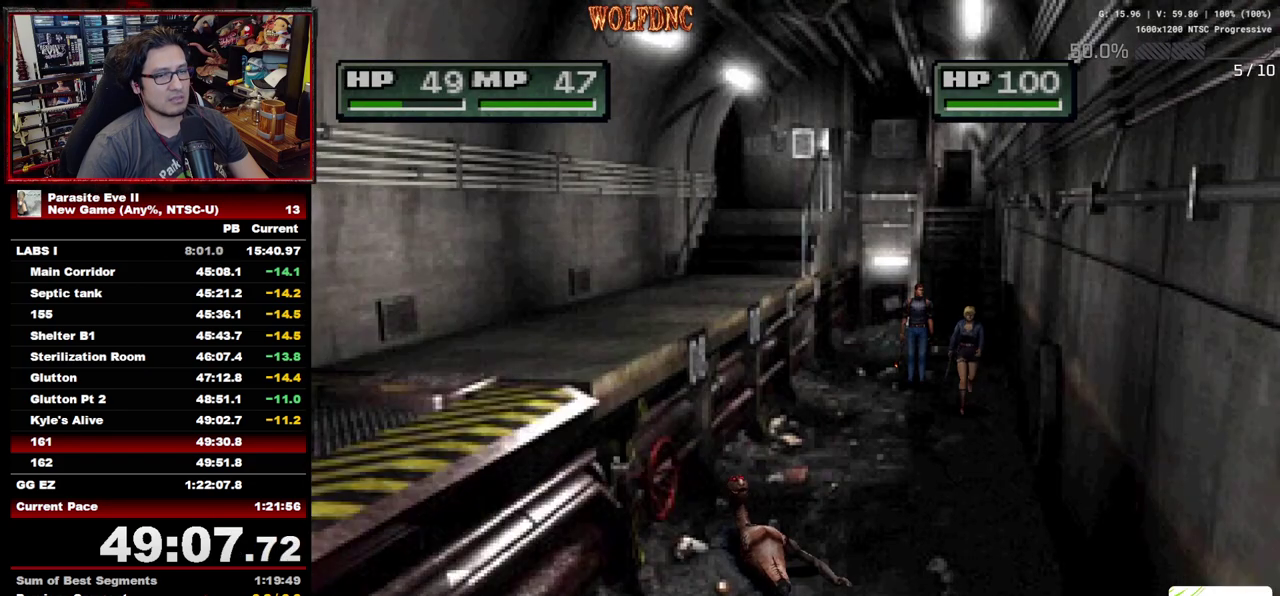
{"buttons": ["DPAD_UP"], "events": []}
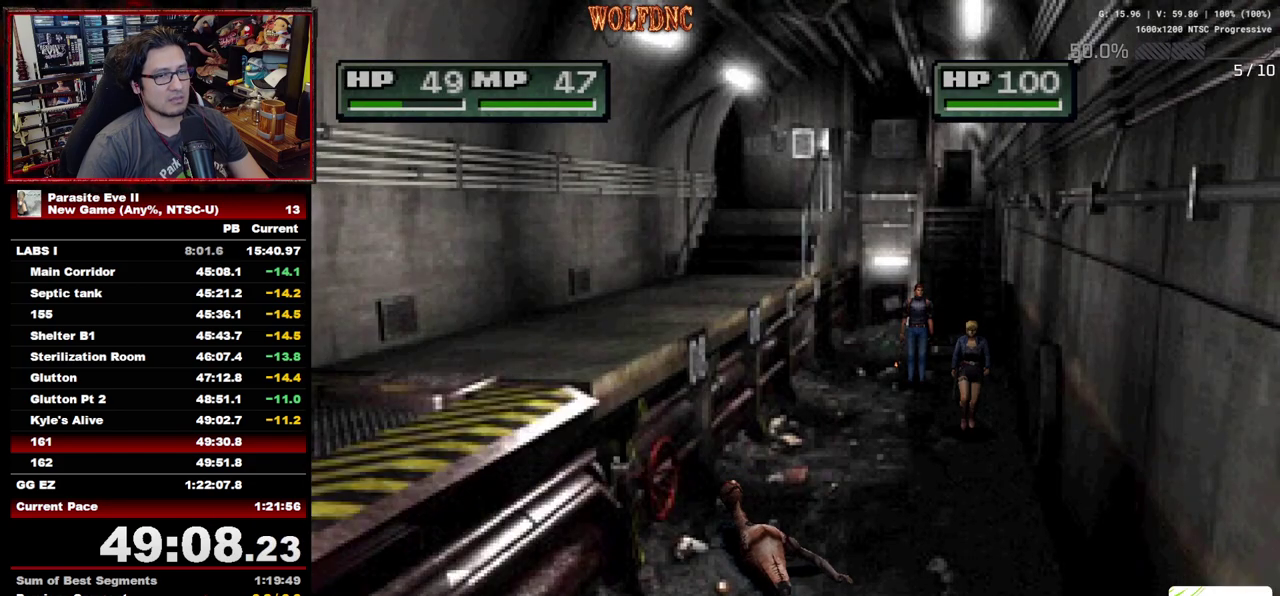
{"buttons": ["DPAD_UP"], "events": []}
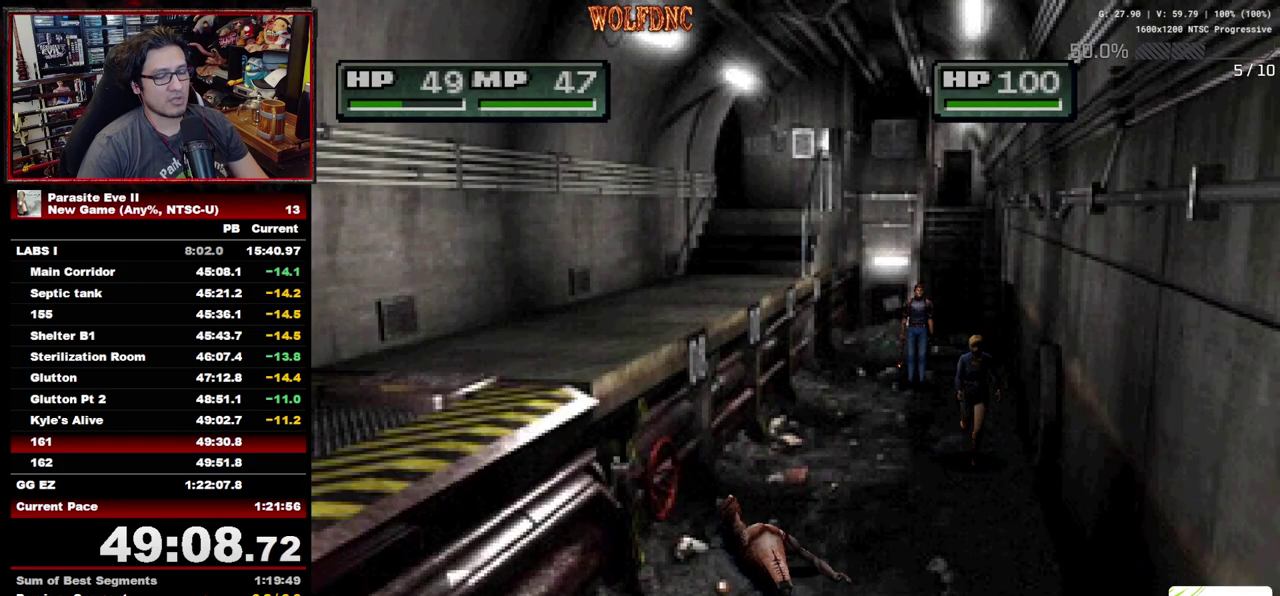
{"buttons": ["DPAD_UP"], "events": []}
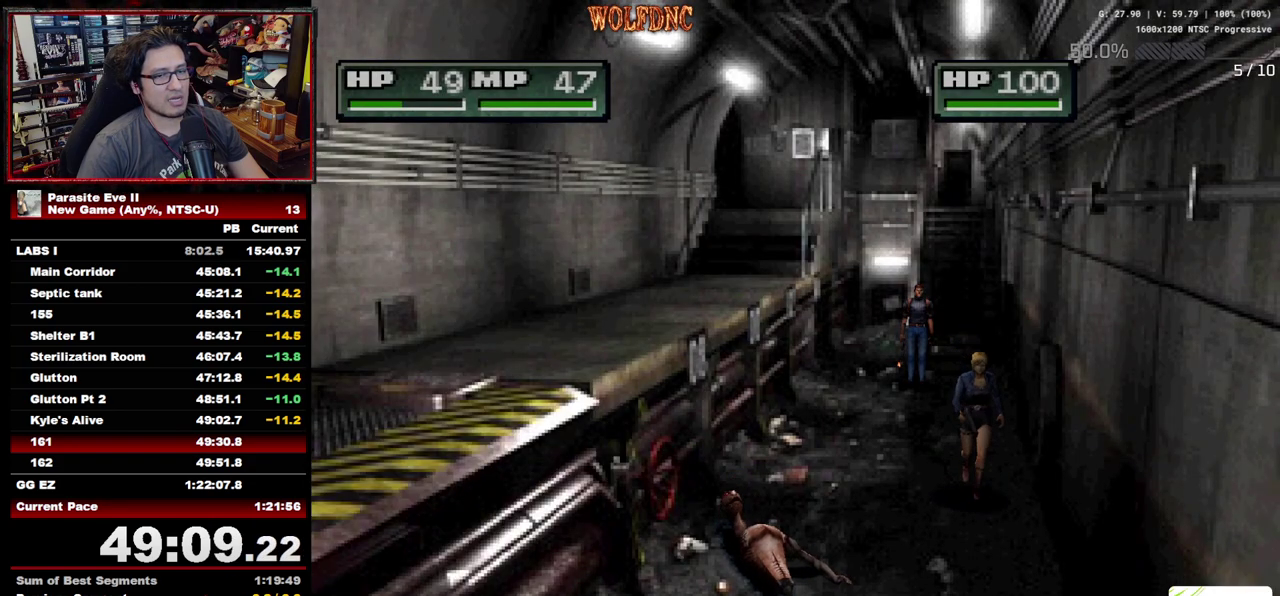
{"buttons": ["DPAD_UP", "DPAD_RIGHT"], "events": [[417, "DPAD_RIGHT", "down"]]}
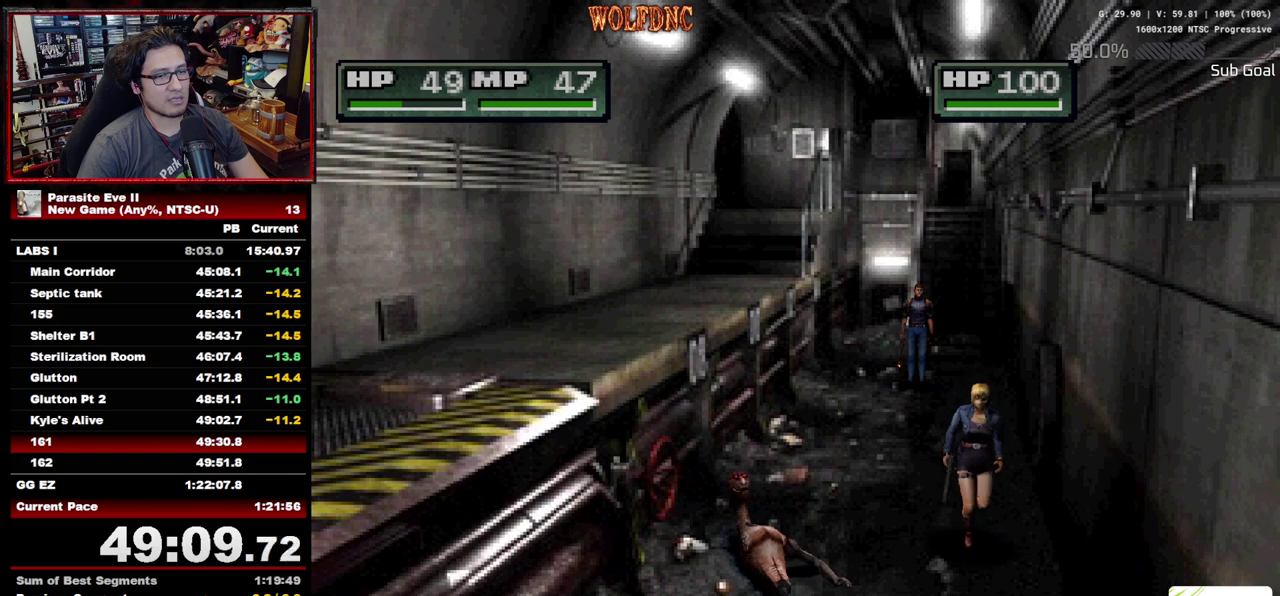
{"buttons": ["DPAD_UP"], "events": [[17, "DPAD_RIGHT", "up"]]}